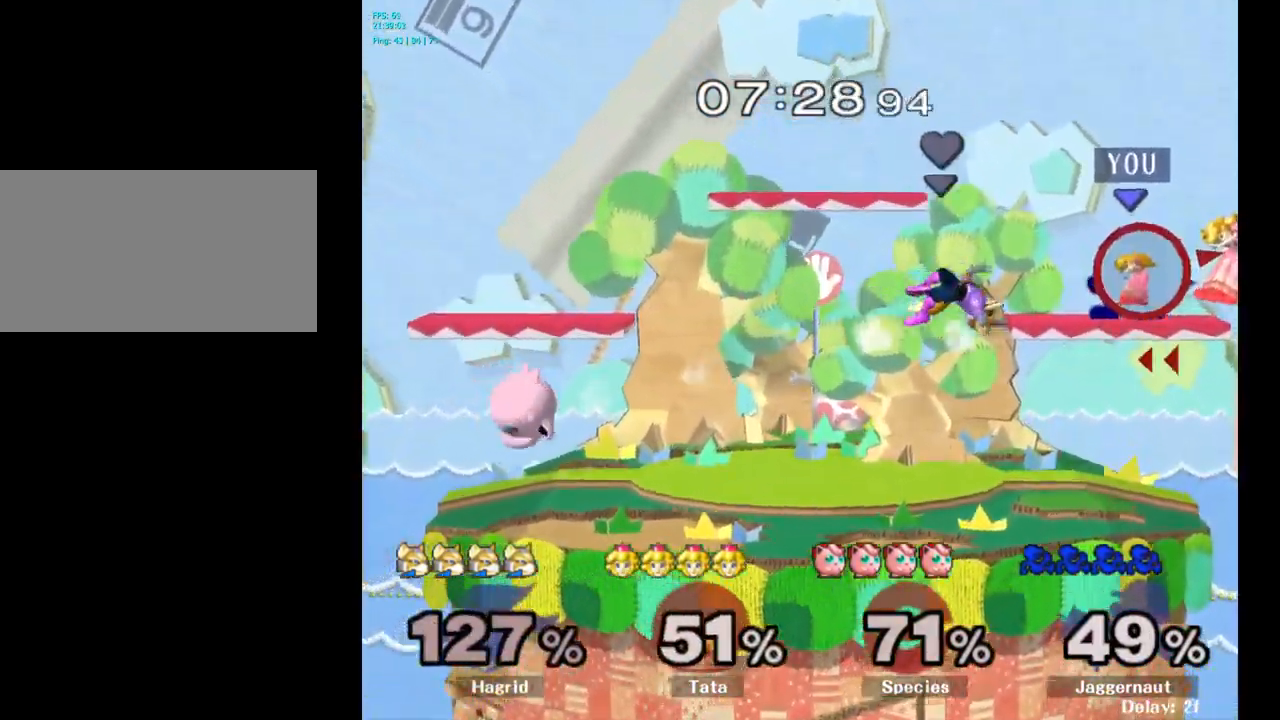
Gameplay with a controller (Nintendo layout); each line is a JSON object with the inputs held at the frame after it. "events" lists button and stick changes between this image and that frame as [ms after this image, input, new state], when the widget could be followed in between. Not read: L3 R3.
{"buttons": [], "left_stick": "center", "right_stick": "center", "events": [[67, "Z", "down"], [200, "Z", "up"]]}
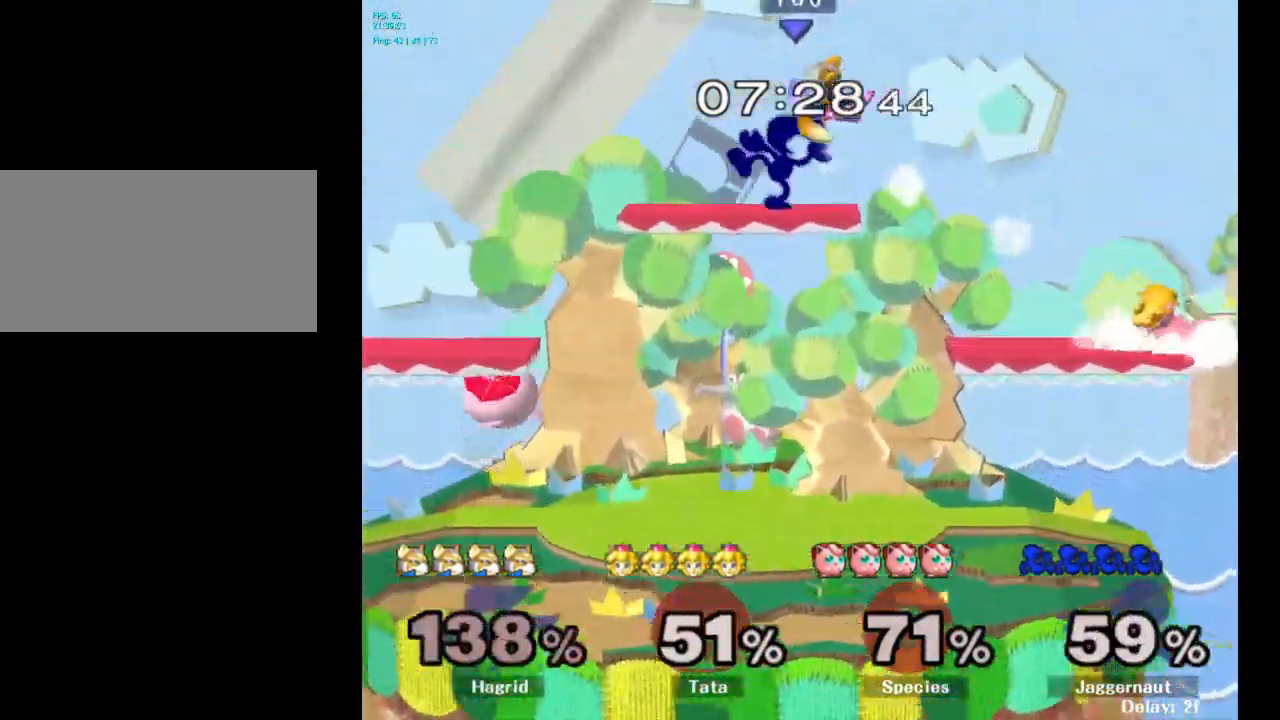
{"buttons": [], "left_stick": "left", "right_stick": "center", "events": [[217, "left_stick", "left"], [367, "left_stick", "right"], [467, "left_stick", "left"]]}
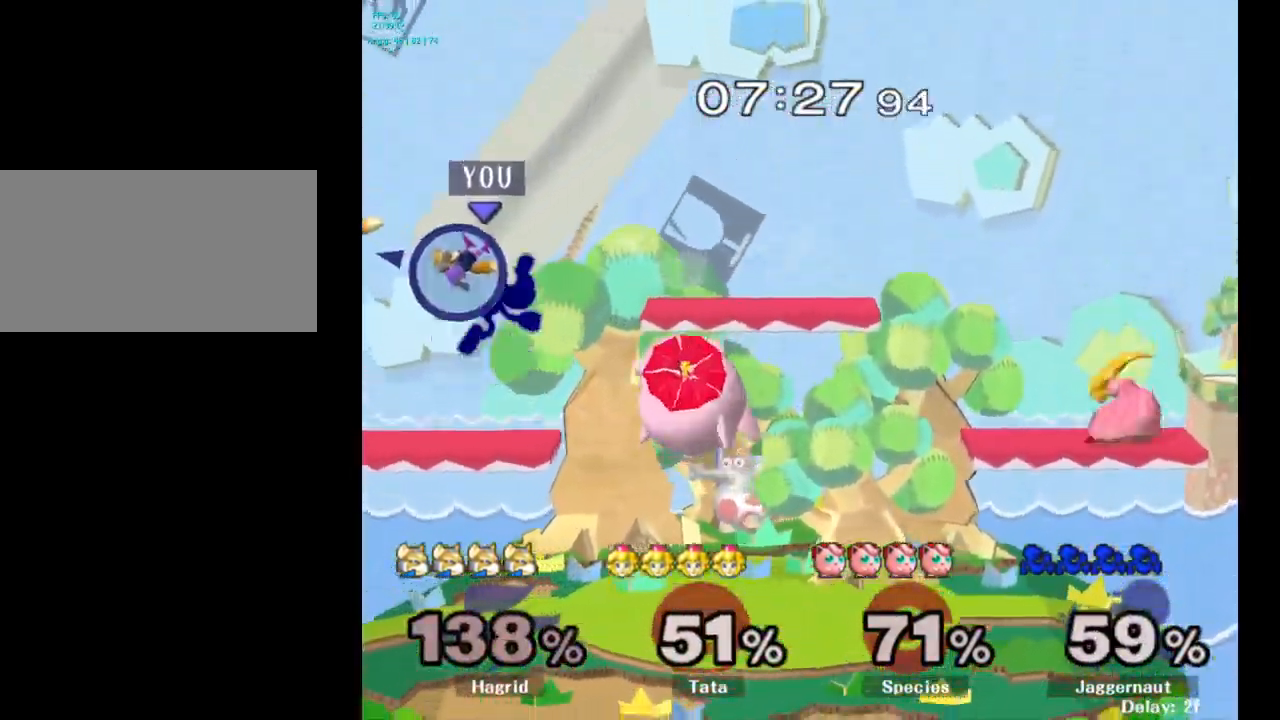
{"buttons": [], "left_stick": "center", "right_stick": "center", "events": [[133, "R1", "down"], [150, "left_stick", "center"], [250, "R1", "up"]]}
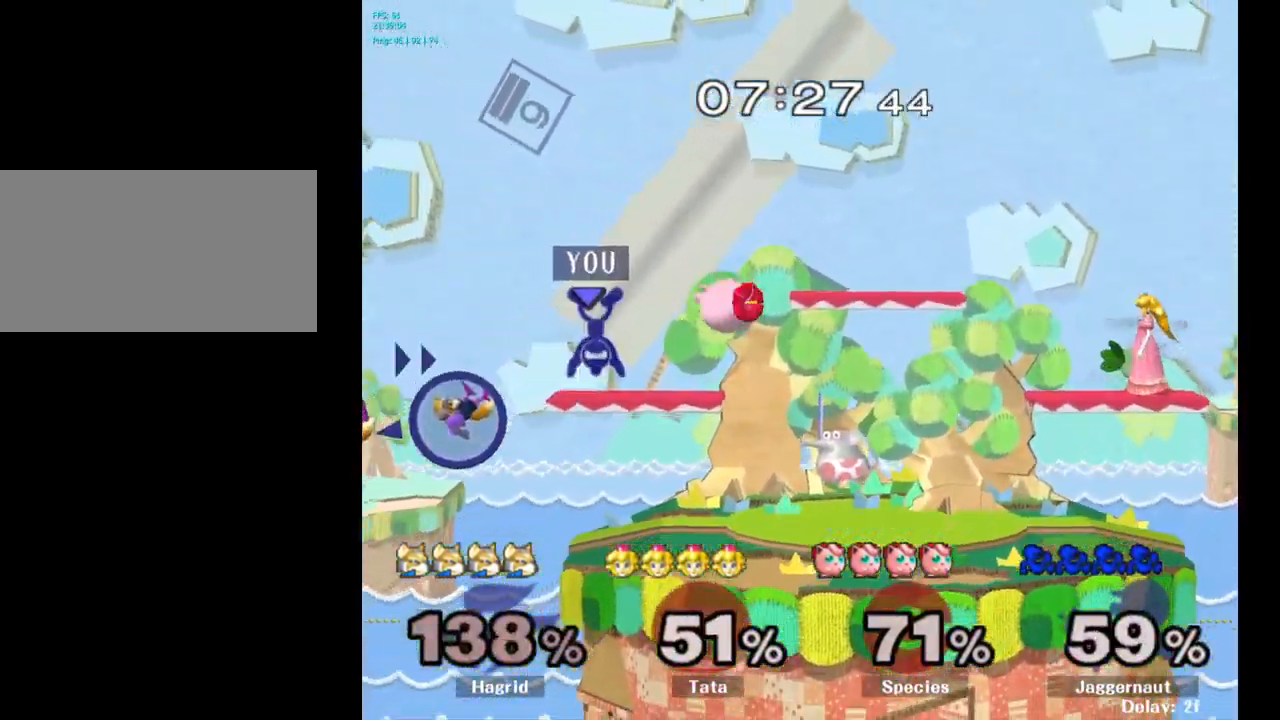
{"buttons": [], "left_stick": "center", "right_stick": "center", "events": [[250, "A", "down"], [350, "A", "up"]]}
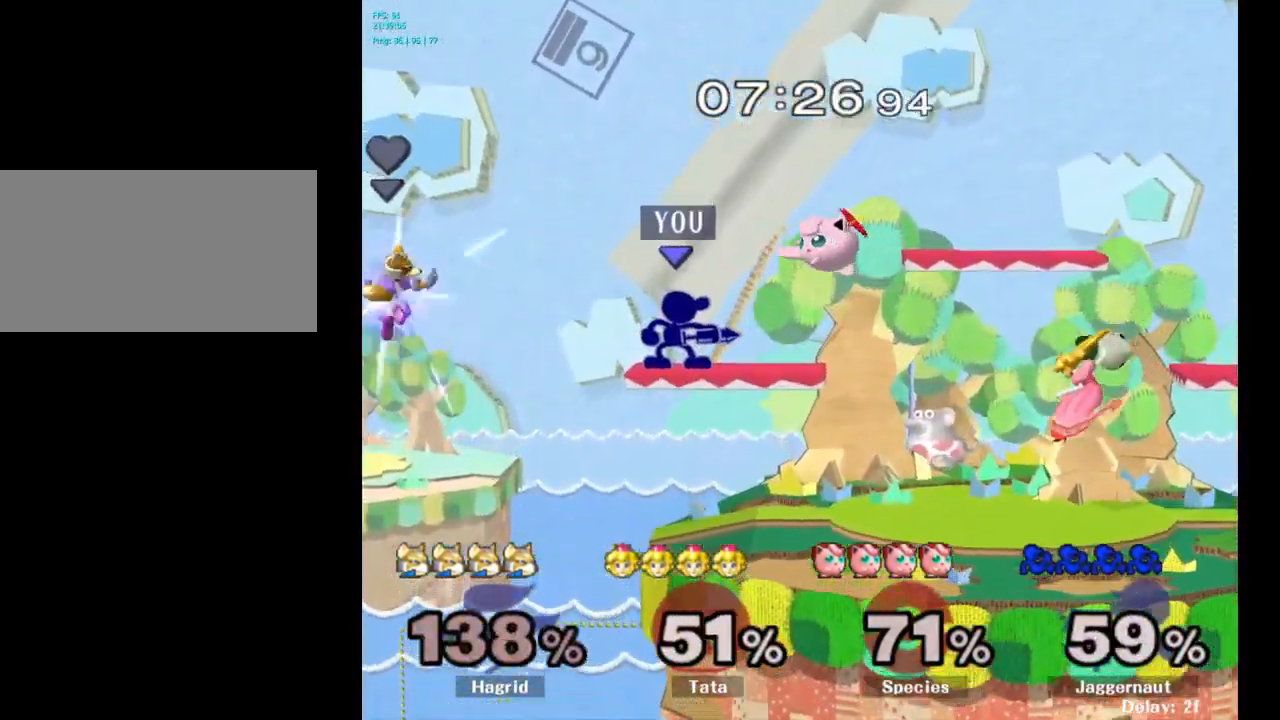
{"buttons": [], "left_stick": "center", "right_stick": "center", "events": [[150, "A", "down"], [250, "A", "up"]]}
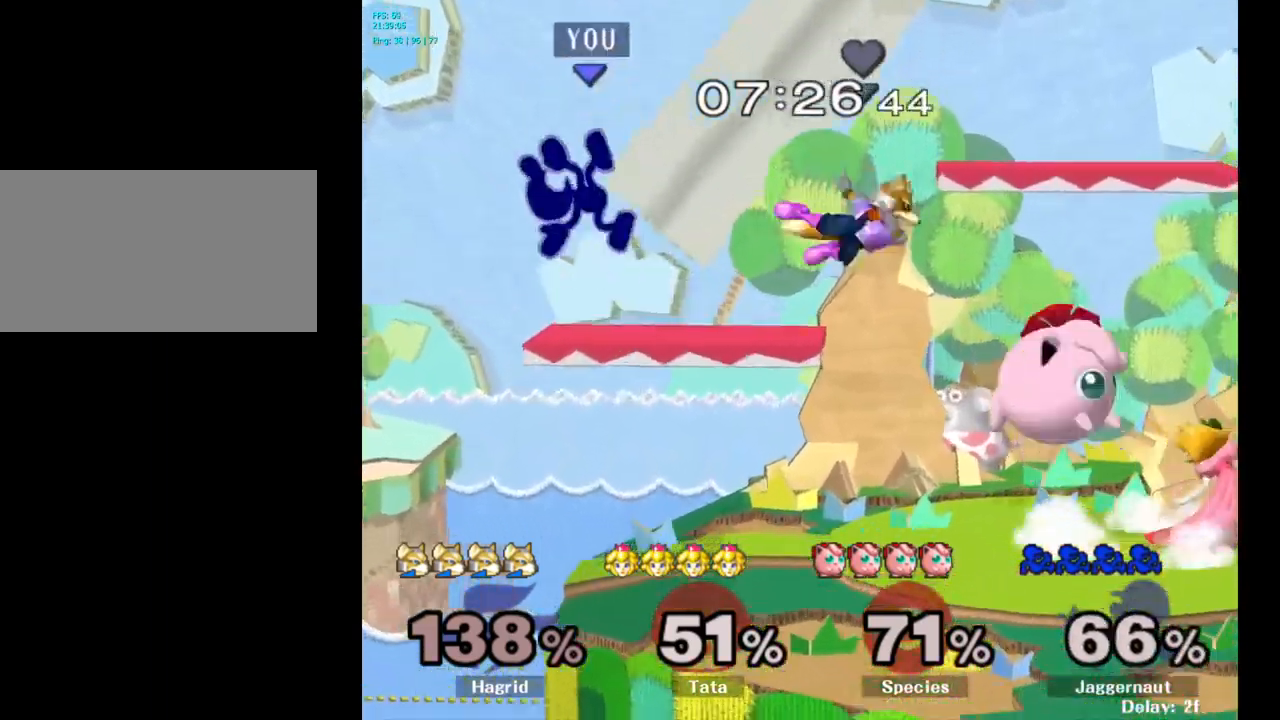
{"buttons": [], "left_stick": "right", "right_stick": "center", "events": [[334, "left_stick", "left"], [484, "left_stick", "right"]]}
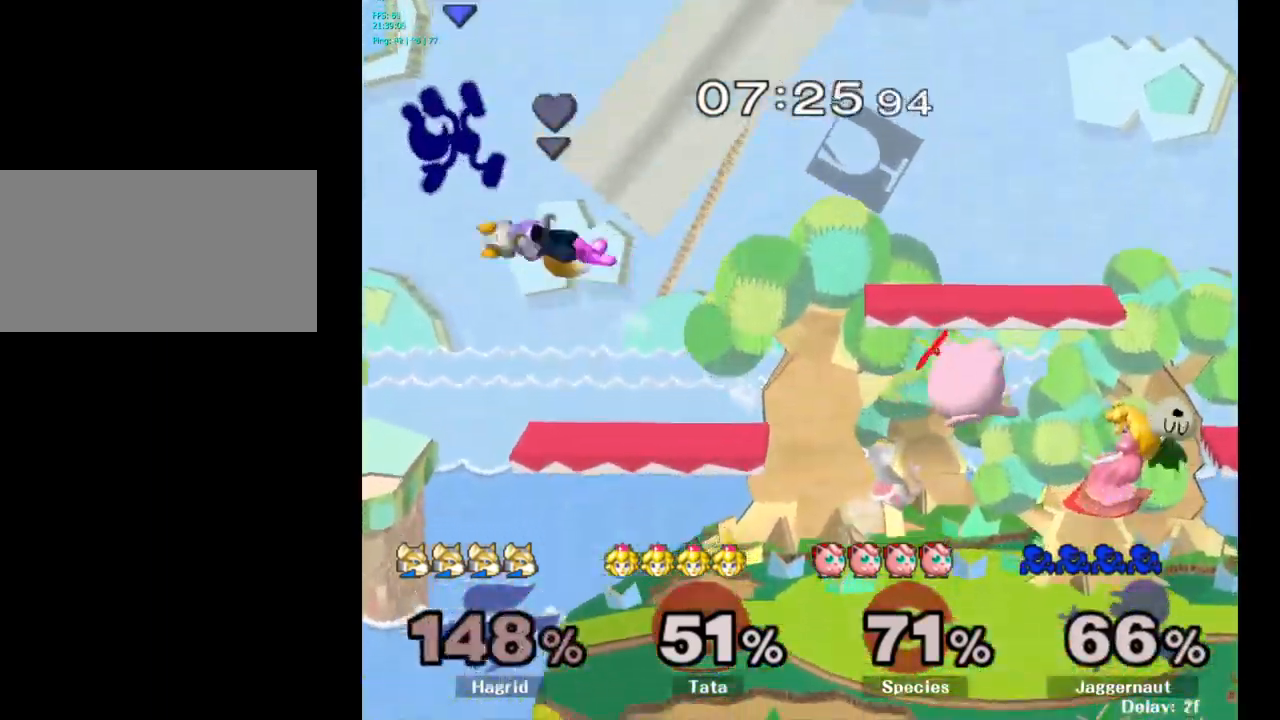
{"buttons": [], "left_stick": "center", "right_stick": "center", "events": [[84, "left_stick", "left"], [250, "left_stick", "center"]]}
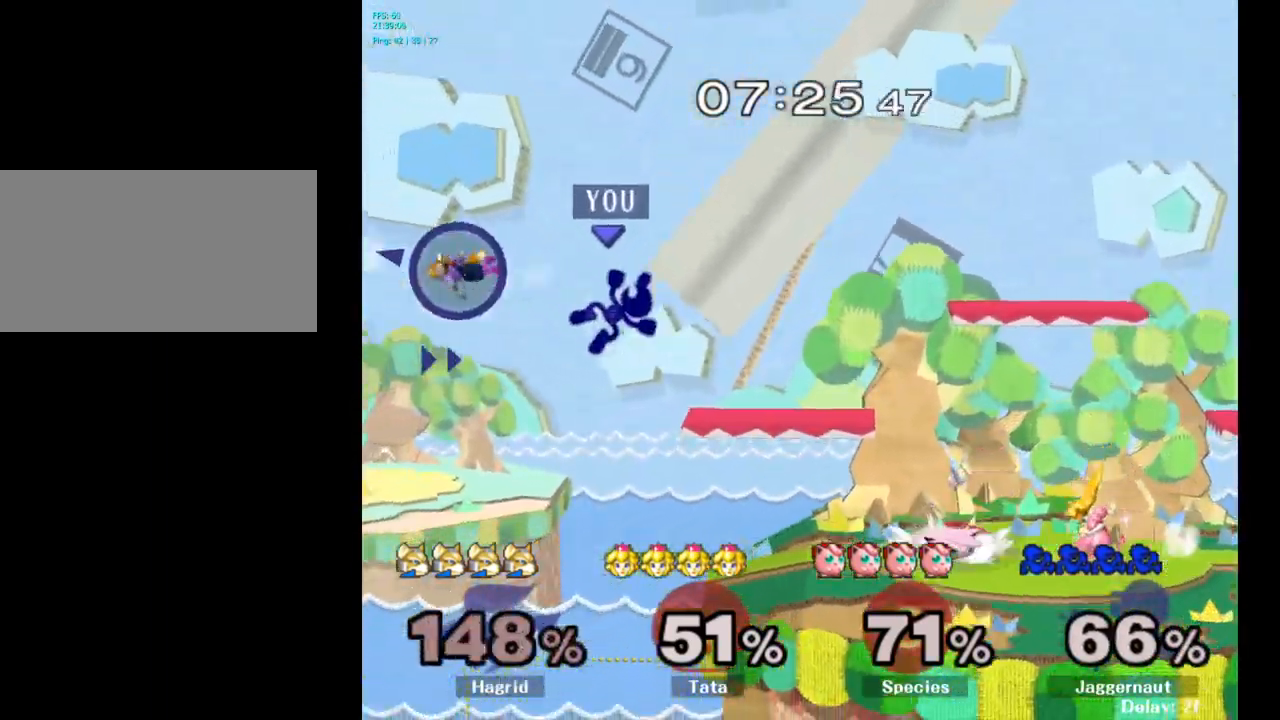
{"buttons": [], "left_stick": "center", "right_stick": "center", "events": [[84, "left_stick", "right"], [217, "left_stick", "center"]]}
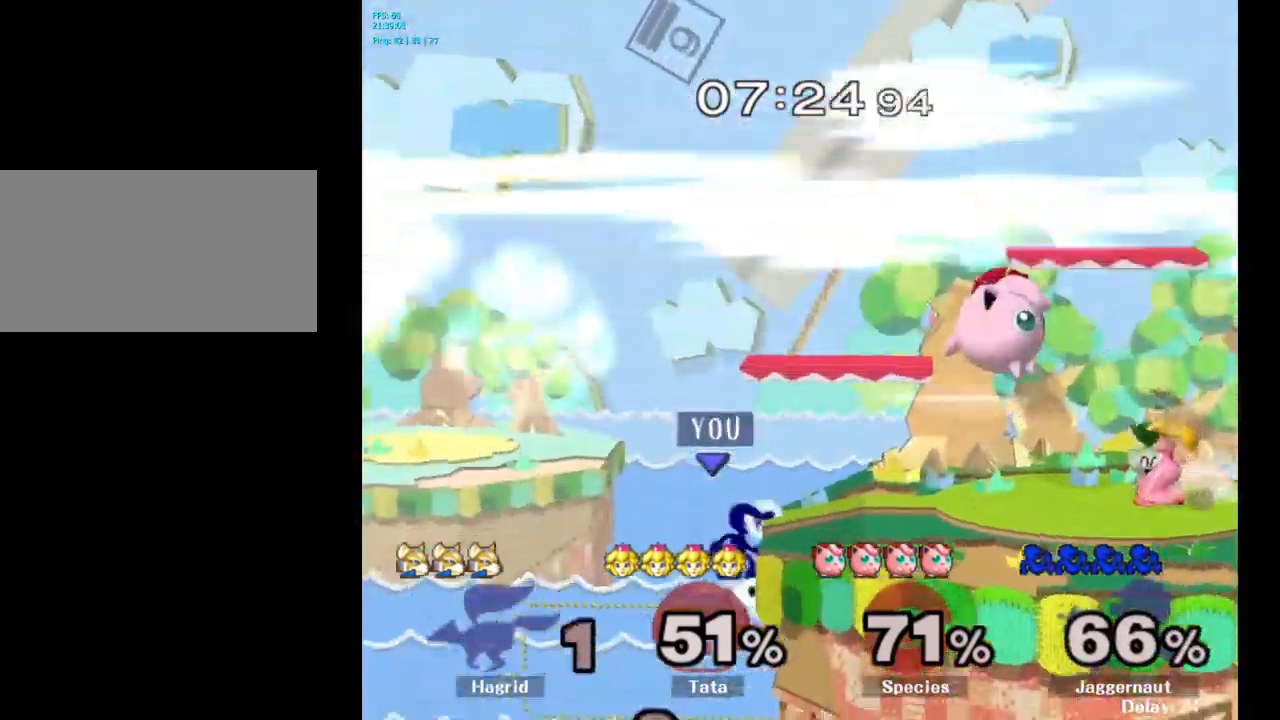
{"buttons": ["Y"], "left_stick": "right", "right_stick": "center", "events": [[234, "left_stick", "left"], [317, "Y", "down"], [317, "left_stick", "right"]]}
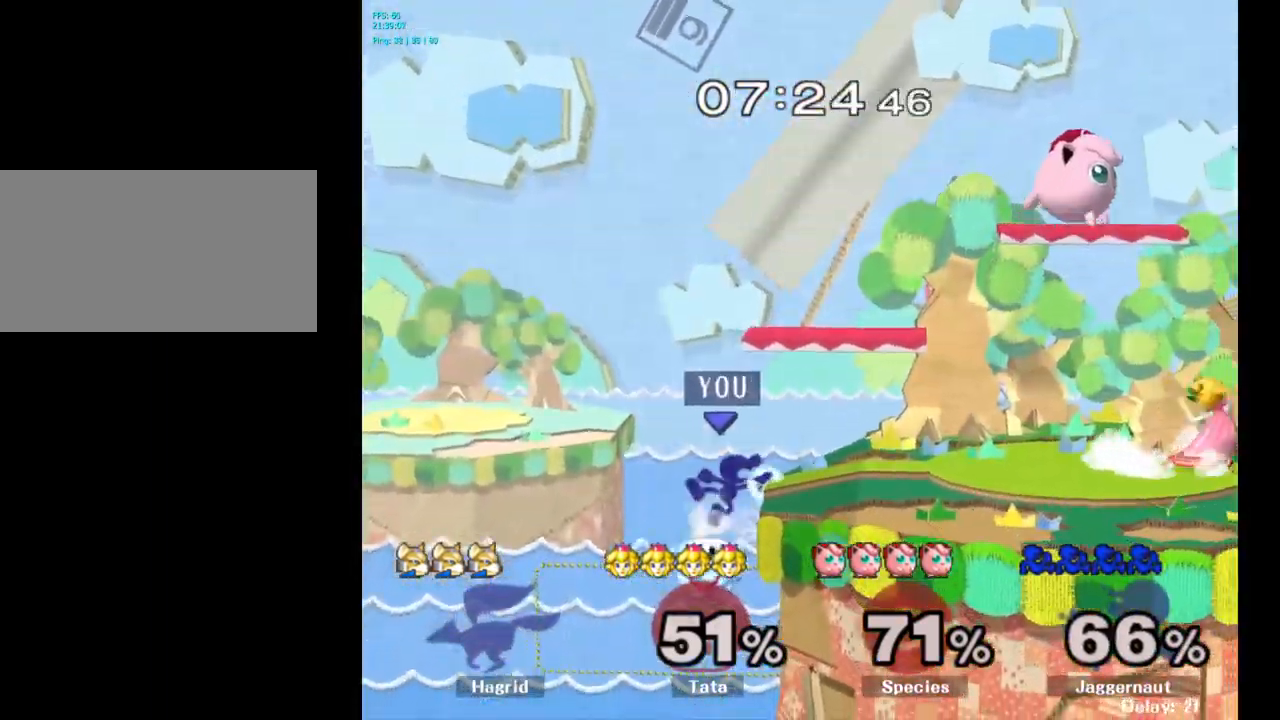
{"buttons": [], "left_stick": "down", "right_stick": "center", "events": [[34, "Y", "up"], [84, "left_stick", "center"], [484, "left_stick", "down"]]}
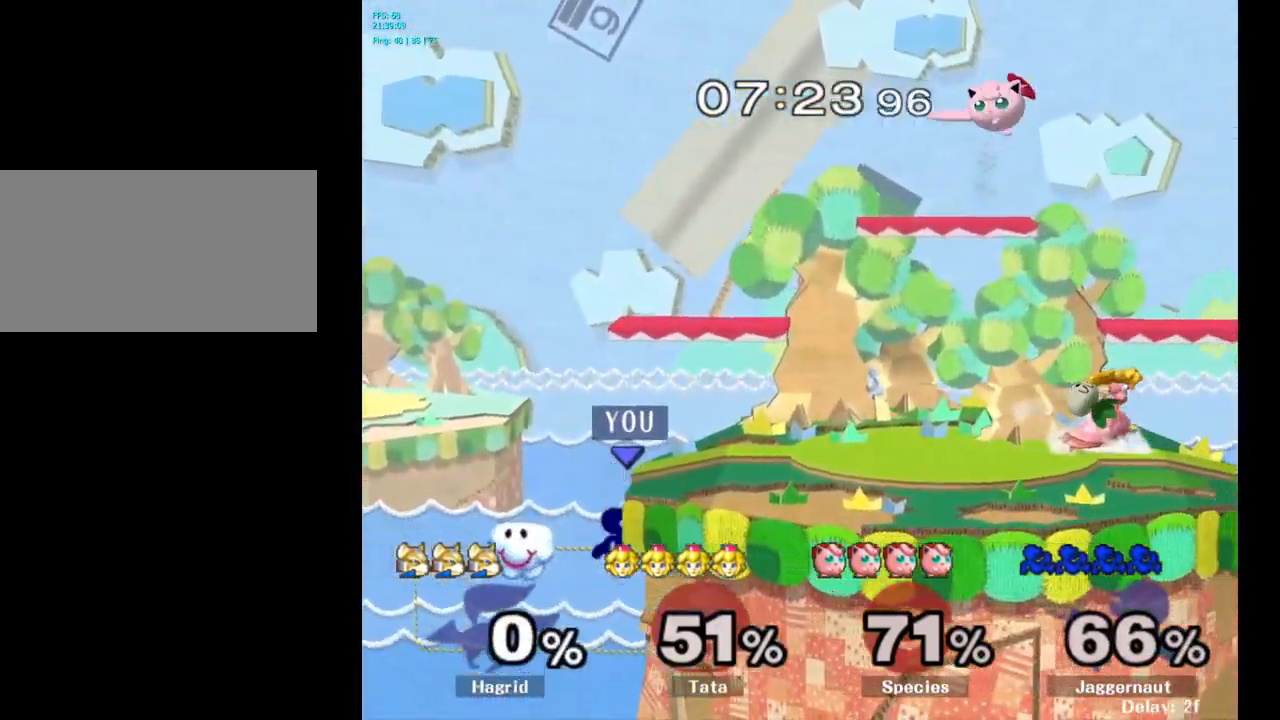
{"buttons": [], "left_stick": "center", "right_stick": "center", "events": [[84, "left_stick", "center"], [150, "Y", "down"], [284, "Y", "up"]]}
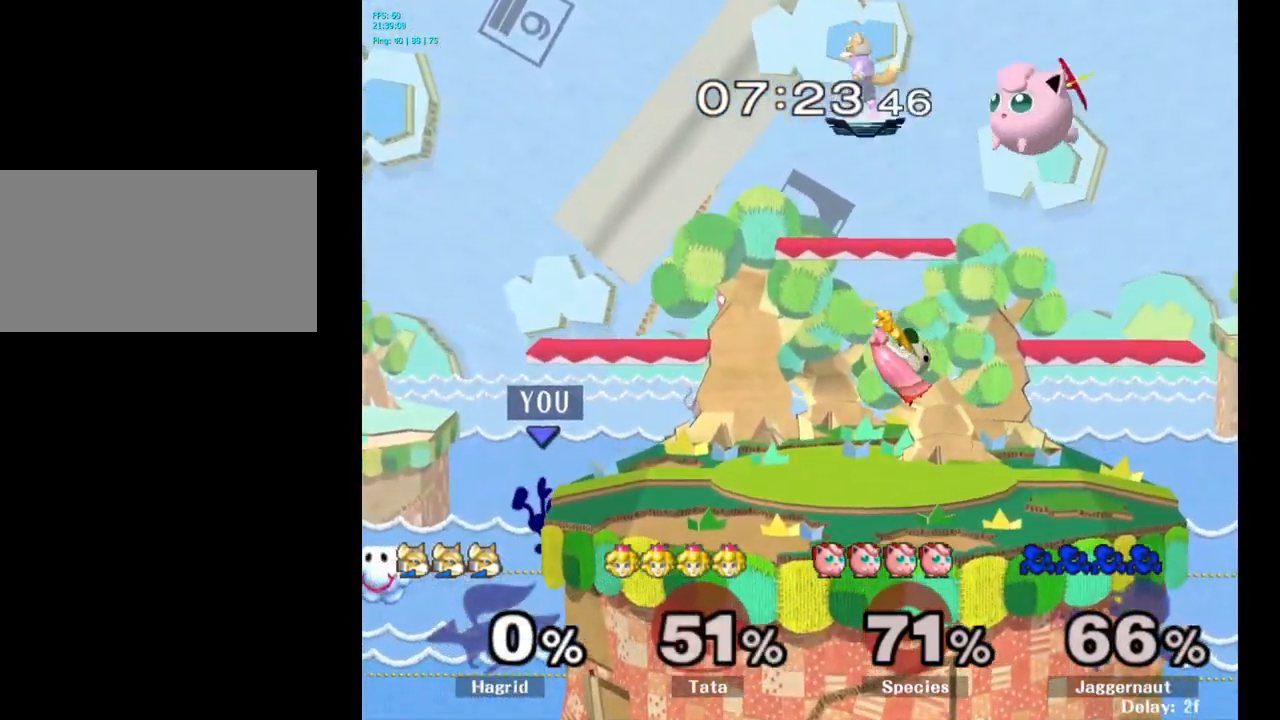
{"buttons": ["Y"], "left_stick": "right", "right_stick": "center", "events": [[317, "left_stick", "left"], [384, "left_stick", "right"], [400, "Y", "down"]]}
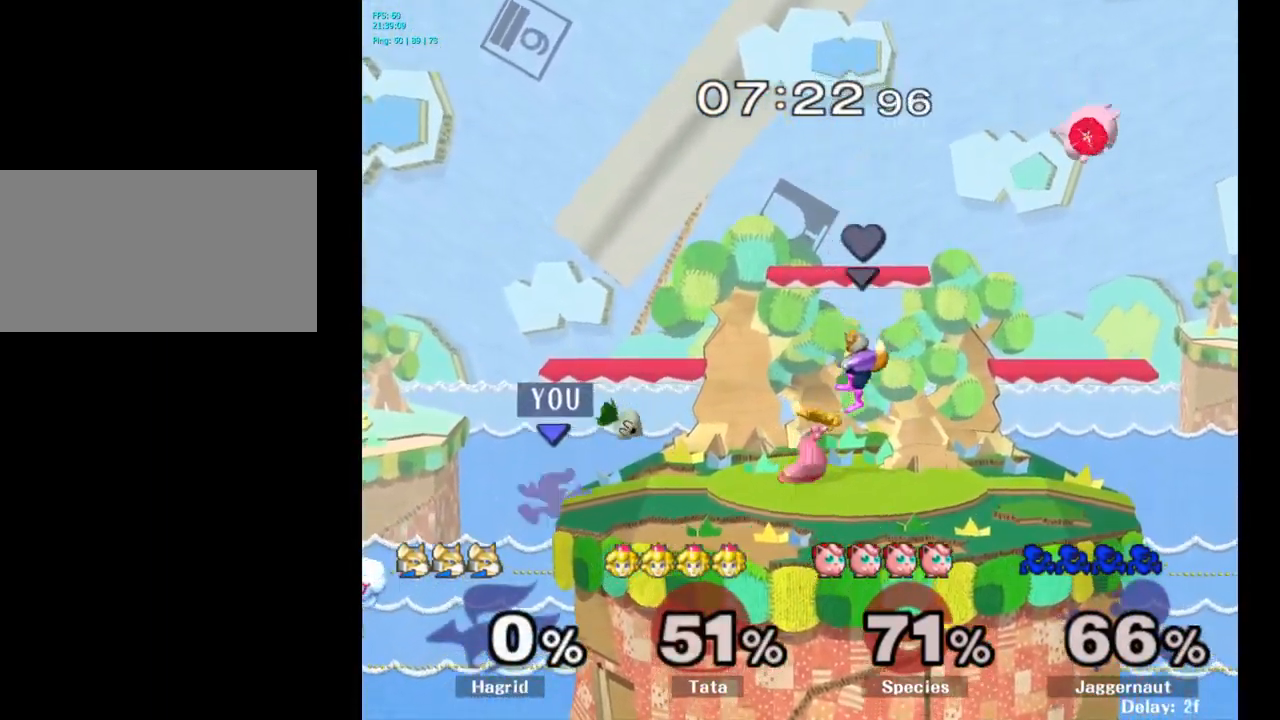
{"buttons": [], "left_stick": "right", "right_stick": "center", "events": [[100, "R1", "down"], [134, "Y", "up"], [200, "R1", "up"], [200, "left_stick", "center"], [284, "left_stick", "right"]]}
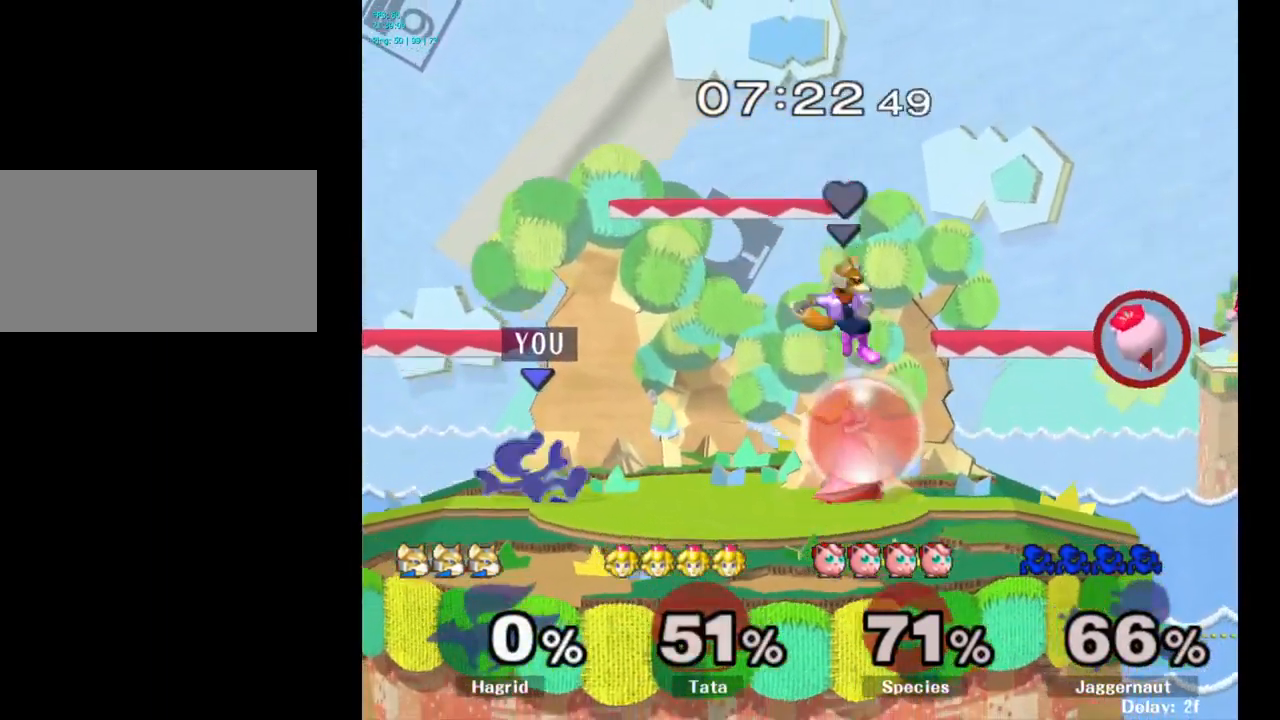
{"buttons": [], "left_stick": "center", "right_stick": "center", "events": [[50, "left_stick", "center"], [334, "Y", "down"], [350, "left_stick", "down-left"], [384, "R1", "down"], [467, "Y", "up"], [500, "R1", "up"], [500, "left_stick", "center"]]}
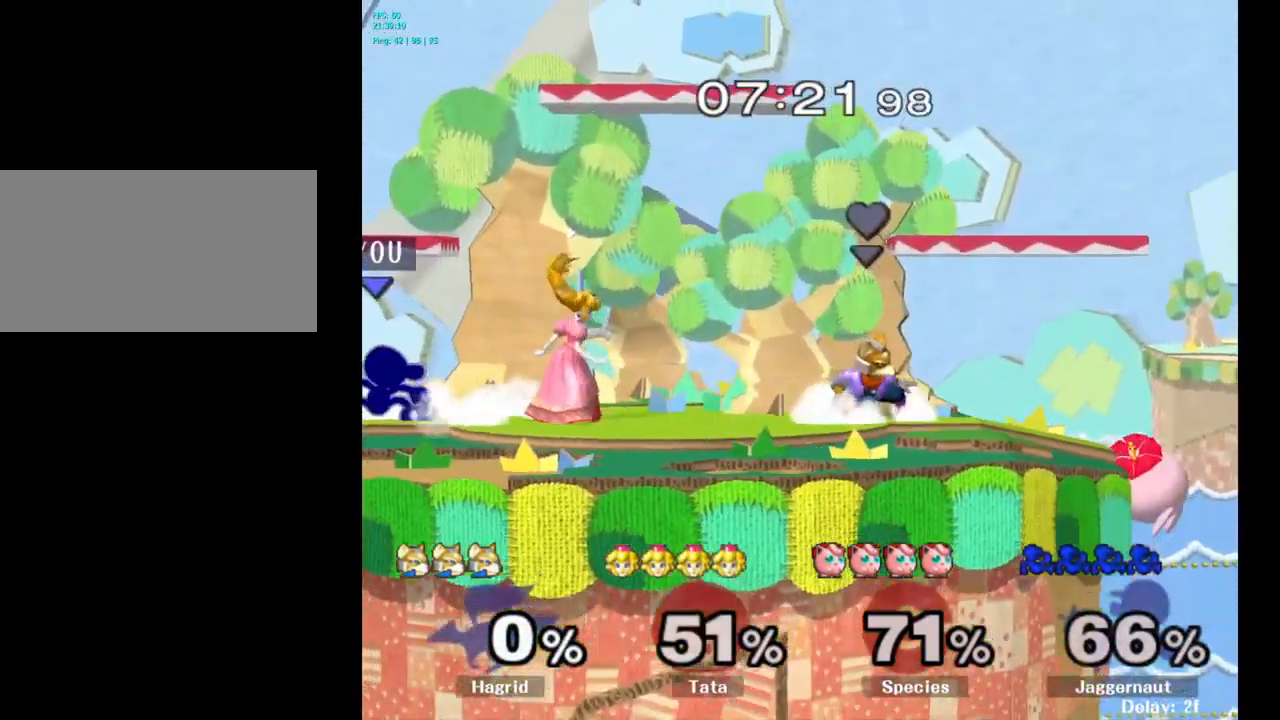
{"buttons": [], "left_stick": "center", "right_stick": "center", "events": [[150, "left_stick", "right"], [216, "A", "down"], [250, "left_stick", "center"], [300, "A", "up"]]}
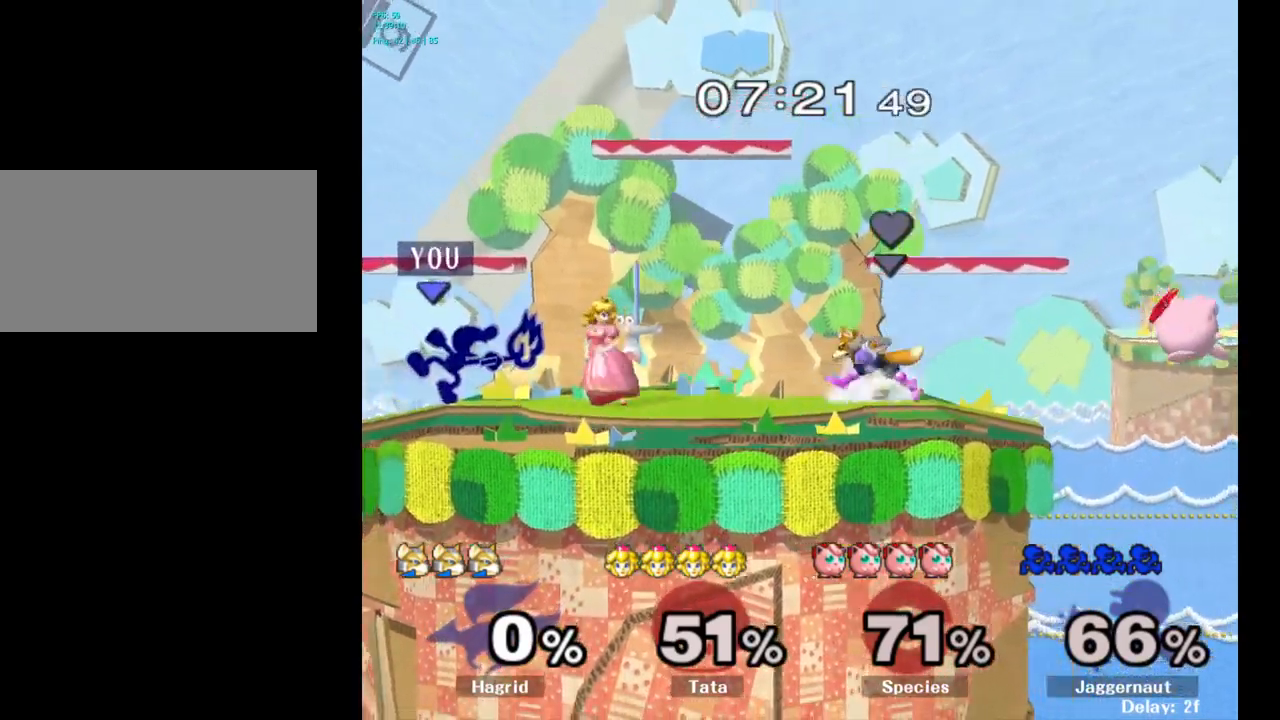
{"buttons": [], "left_stick": "center", "right_stick": "center", "events": []}
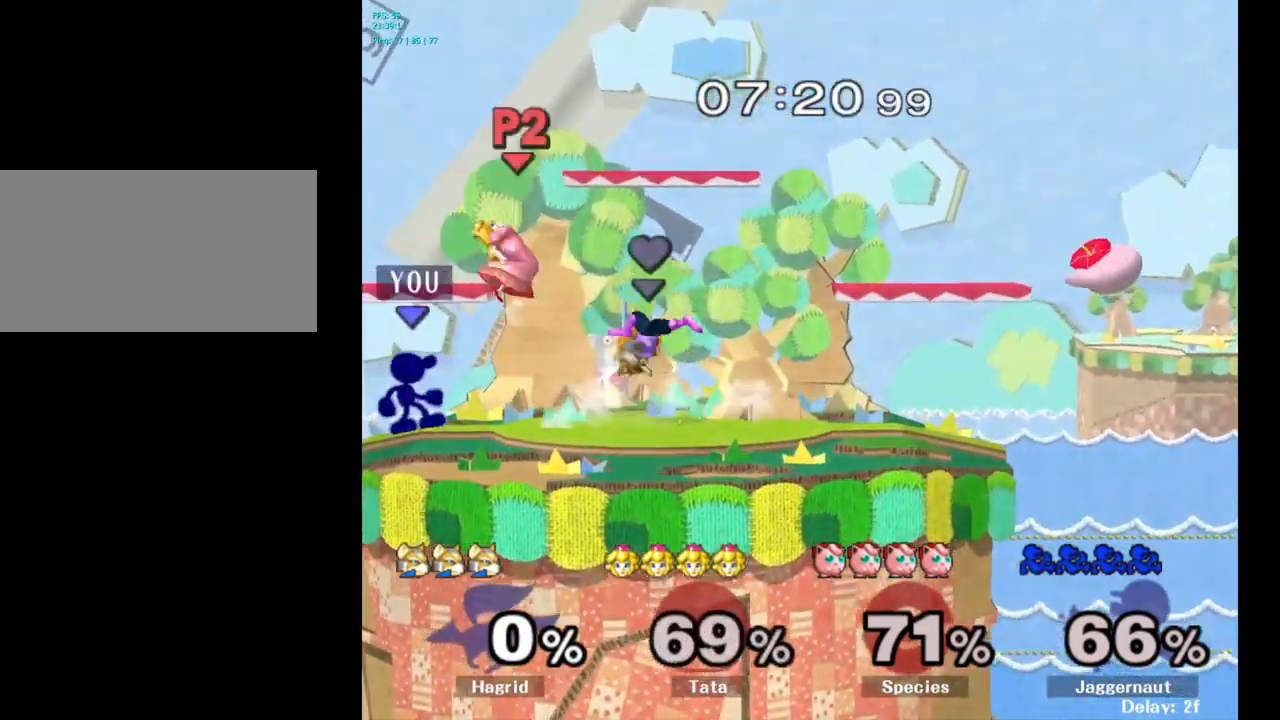
{"buttons": ["Y"], "left_stick": "center", "right_stick": "center", "events": [[333, "Y", "down"]]}
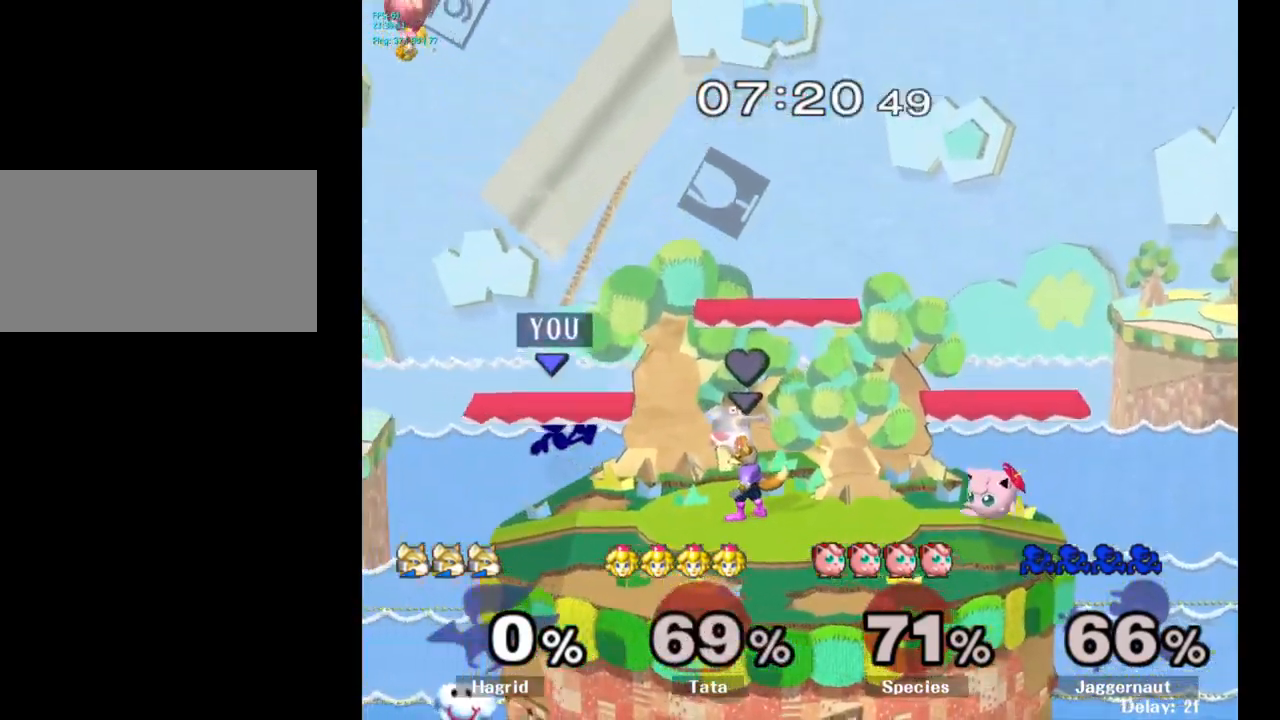
{"buttons": [], "left_stick": "right", "right_stick": "center", "events": [[100, "left_stick", "down"], [166, "R1", "down"], [233, "Y", "up"], [250, "left_stick", "center"], [300, "R1", "up"], [366, "left_stick", "right"]]}
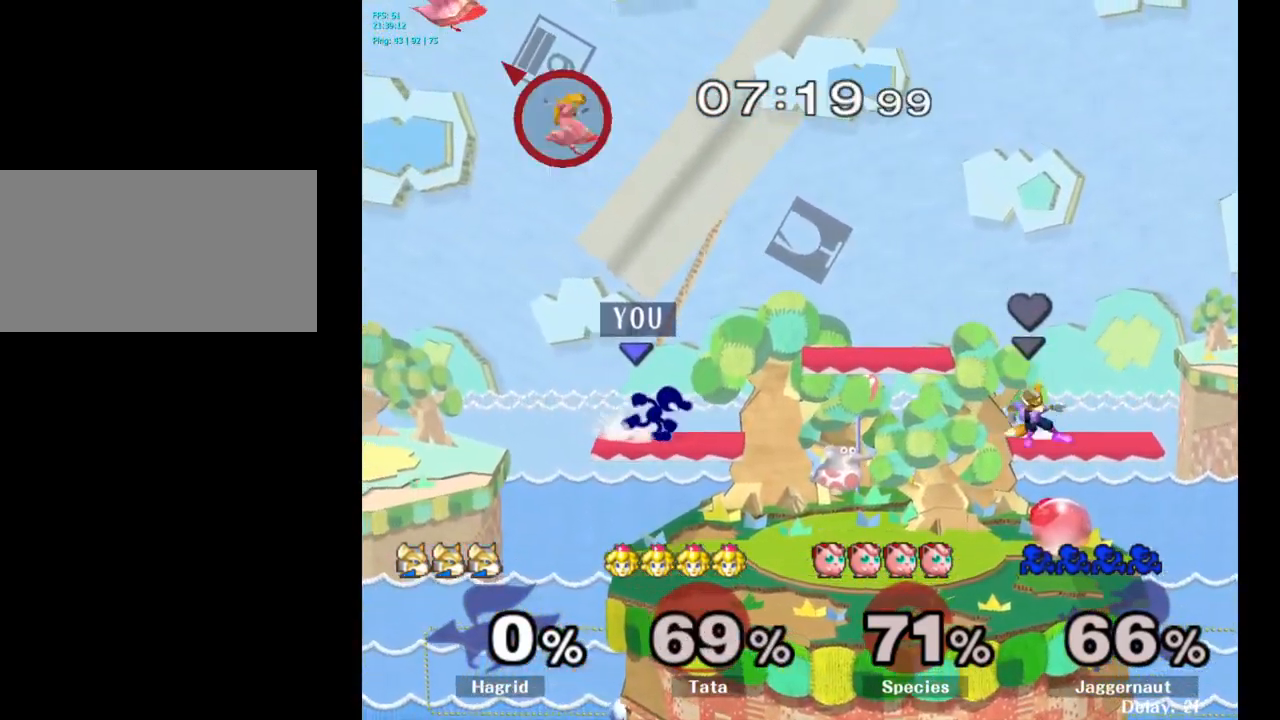
{"buttons": [], "left_stick": "center", "right_stick": "center", "events": [[50, "left_stick", "left"], [100, "left_stick", "center"]]}
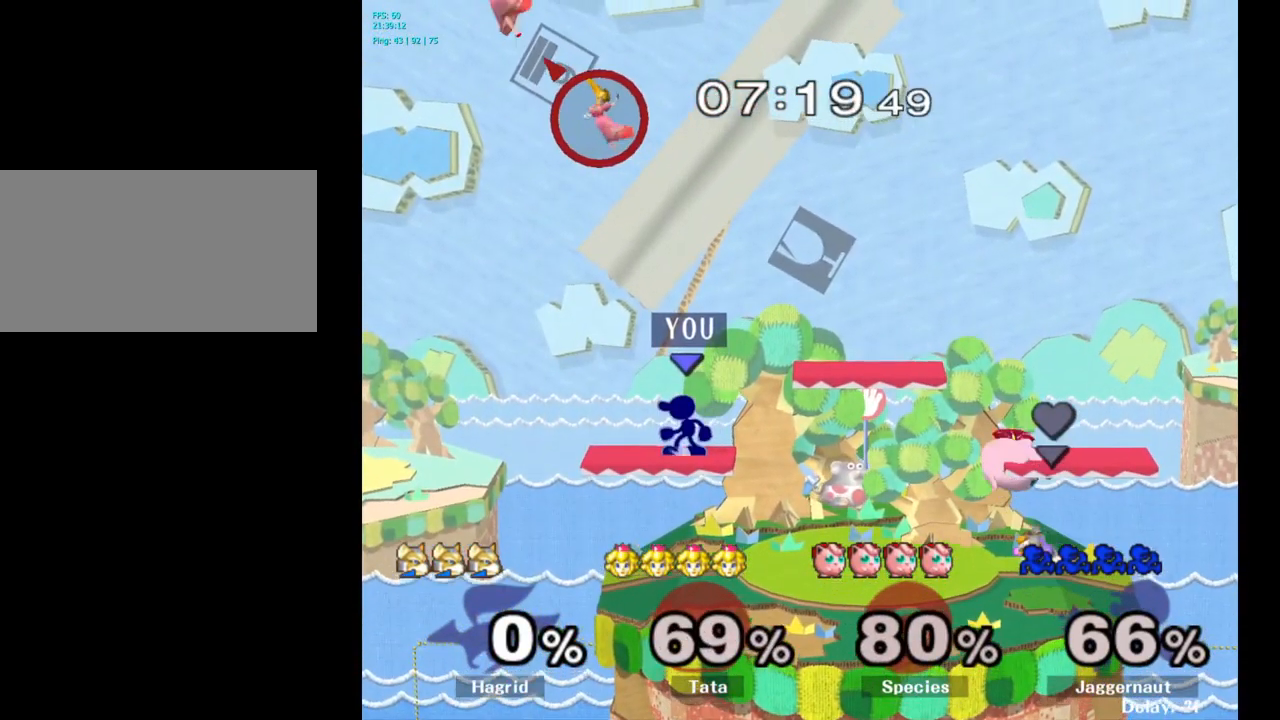
{"buttons": ["A", "Y"], "left_stick": "center", "right_stick": "center", "events": [[133, "left_stick", "right"], [200, "left_stick", "left"], [300, "left_stick", "center"], [350, "Y", "down"], [433, "A", "down"]]}
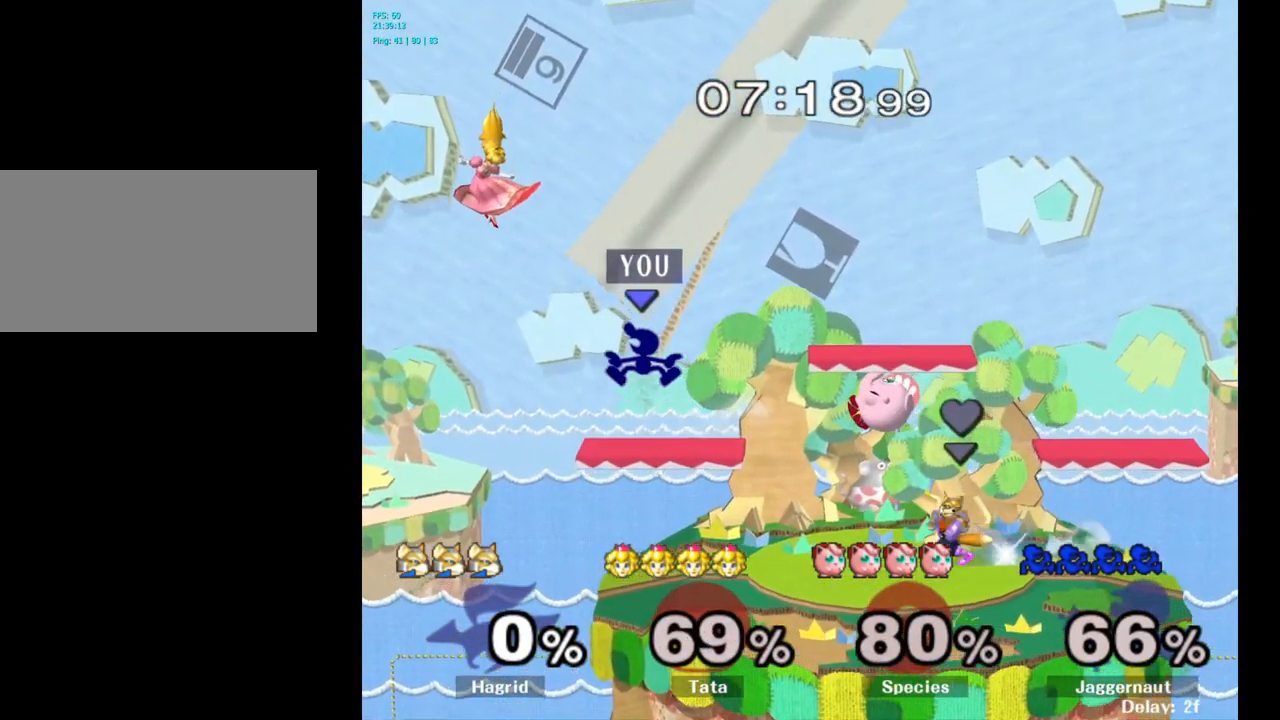
{"buttons": [], "left_stick": "right", "right_stick": "center", "events": [[33, "Y", "up"], [116, "left_stick", "left"], [133, "A", "up"], [250, "left_stick", "right"]]}
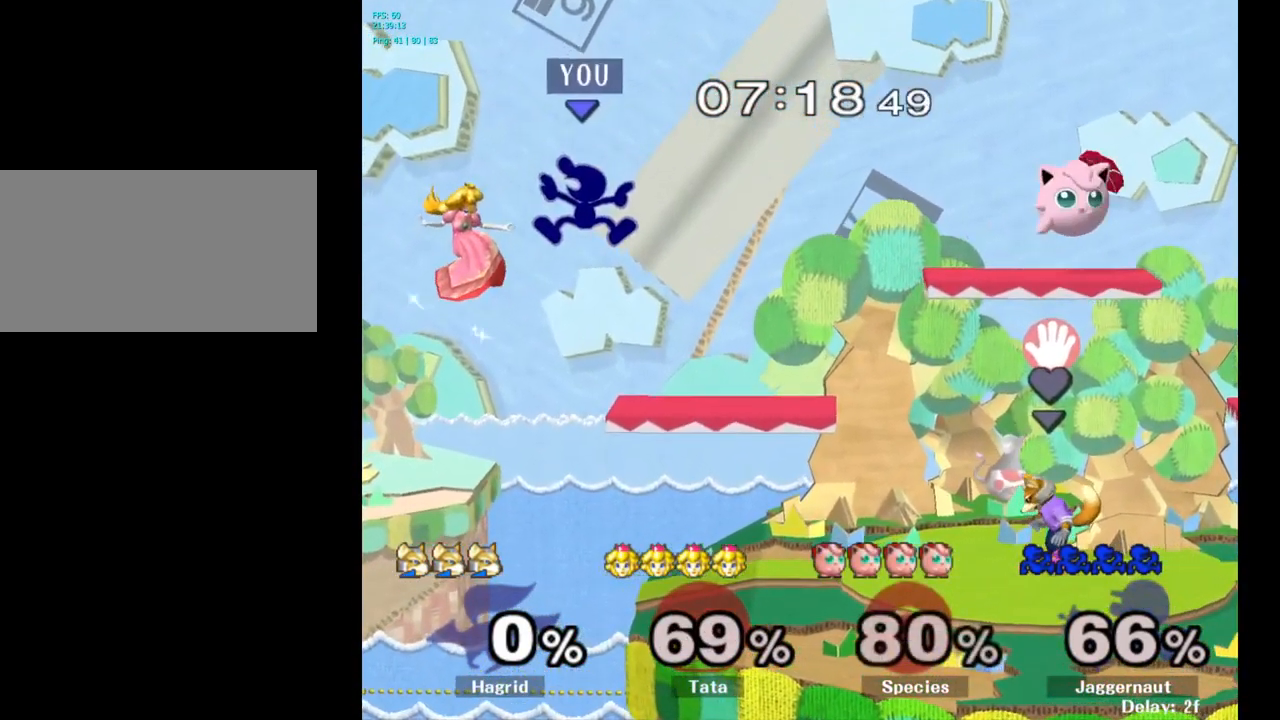
{"buttons": [], "left_stick": "right", "right_stick": "center", "events": [[200, "Y", "down"], [383, "Y", "up"]]}
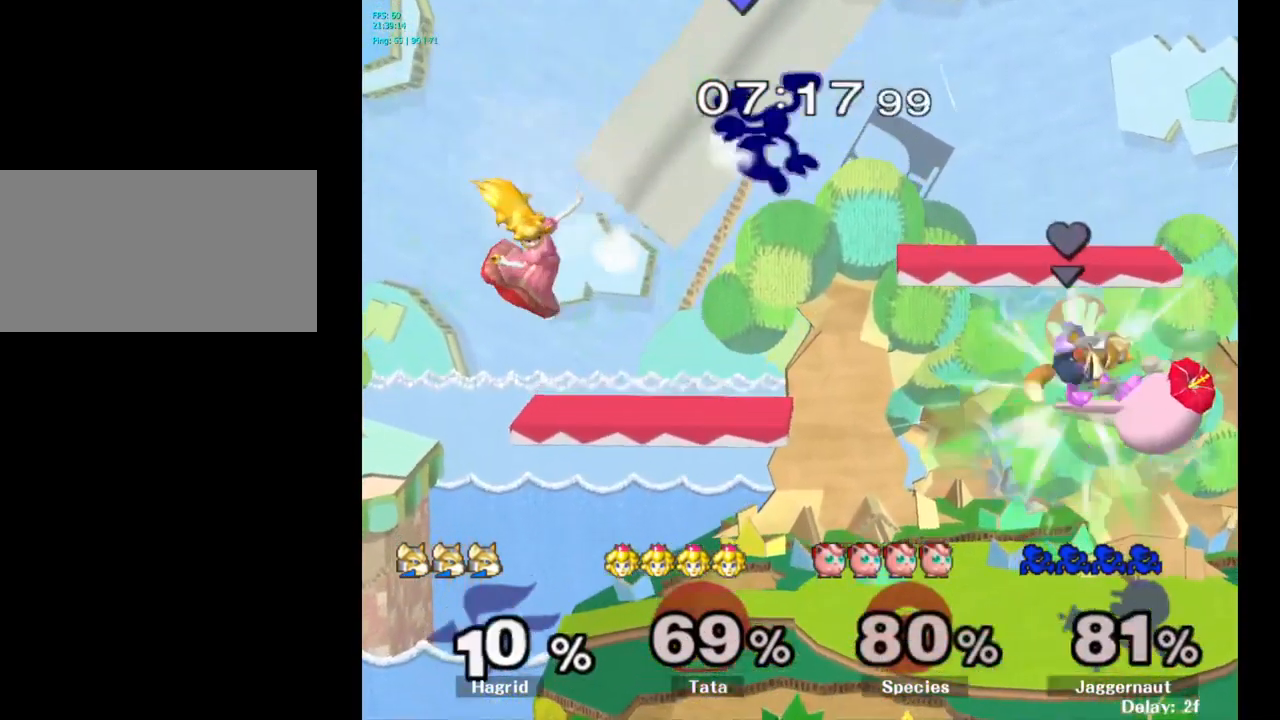
{"buttons": [], "left_stick": "center", "right_stick": "center", "events": [[83, "left_stick", "center"], [283, "left_stick", "left"], [416, "left_stick", "center"]]}
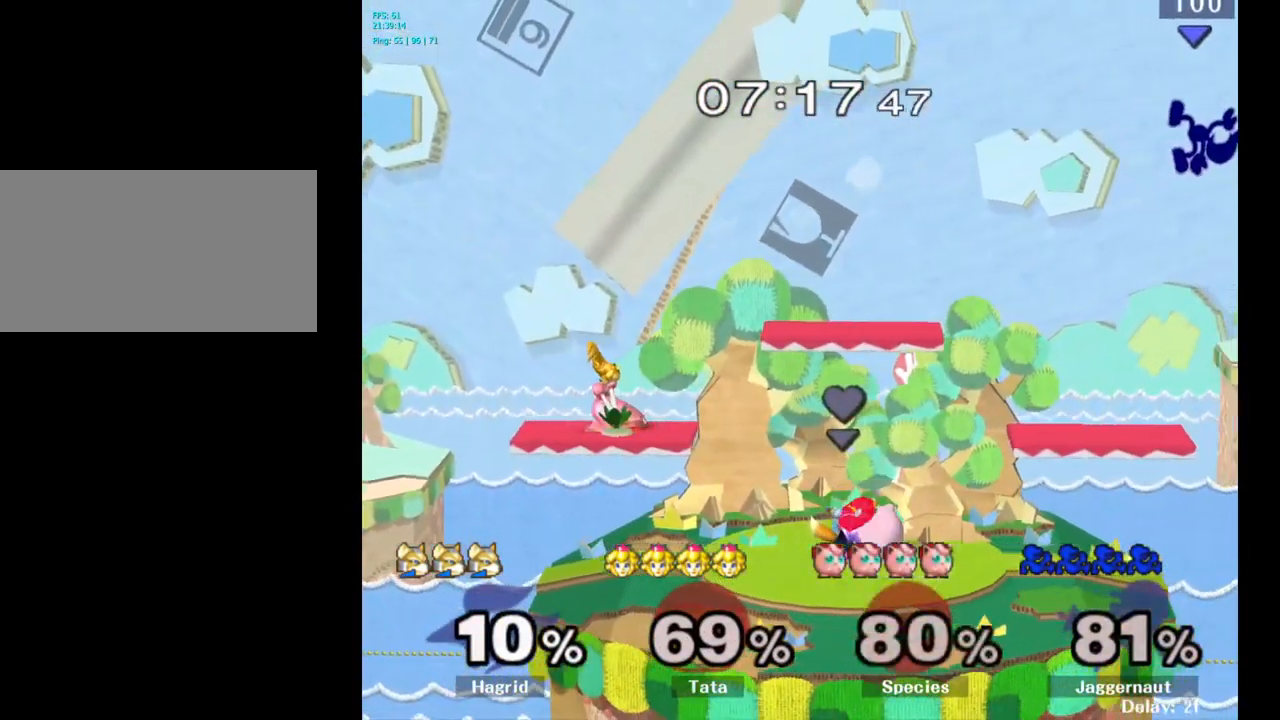
{"buttons": [], "left_stick": "left", "right_stick": "left", "events": [[33, "left_stick", "left"], [250, "right_stick", "left"], [416, "right_stick", "center"], [483, "right_stick", "left"]]}
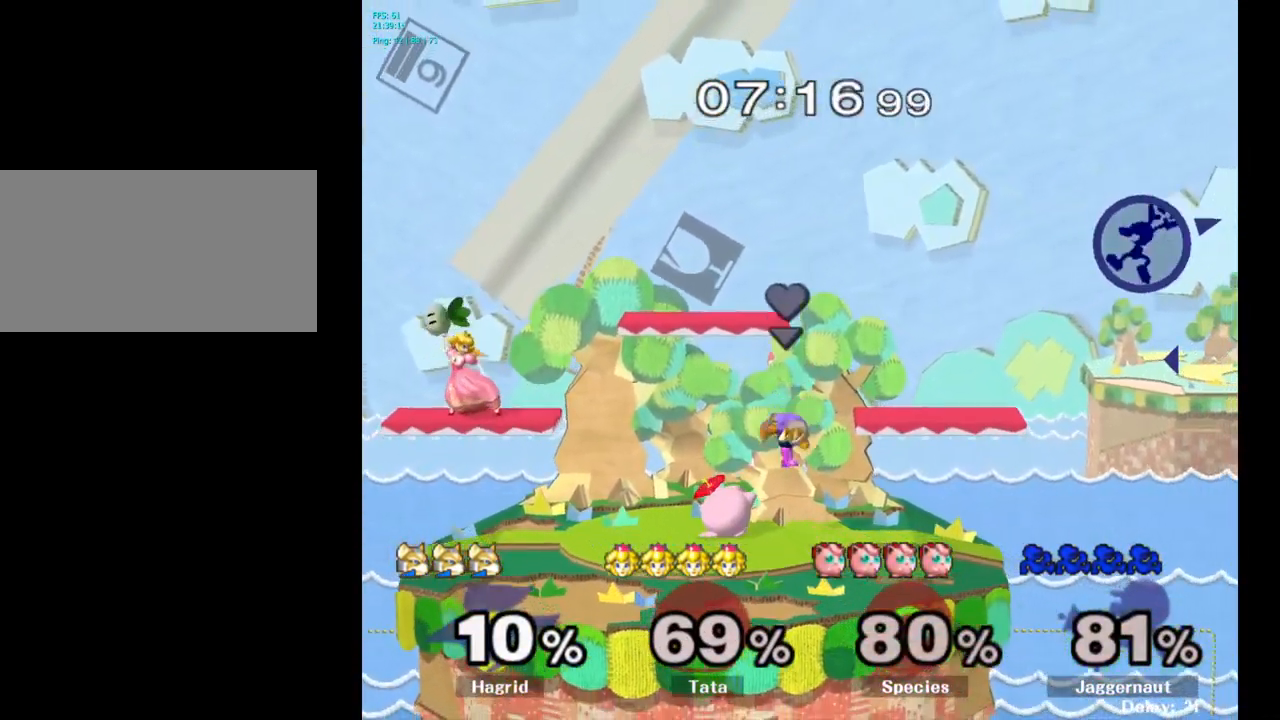
{"buttons": [], "left_stick": "left", "right_stick": "center", "events": [[100, "right_stick", "center"]]}
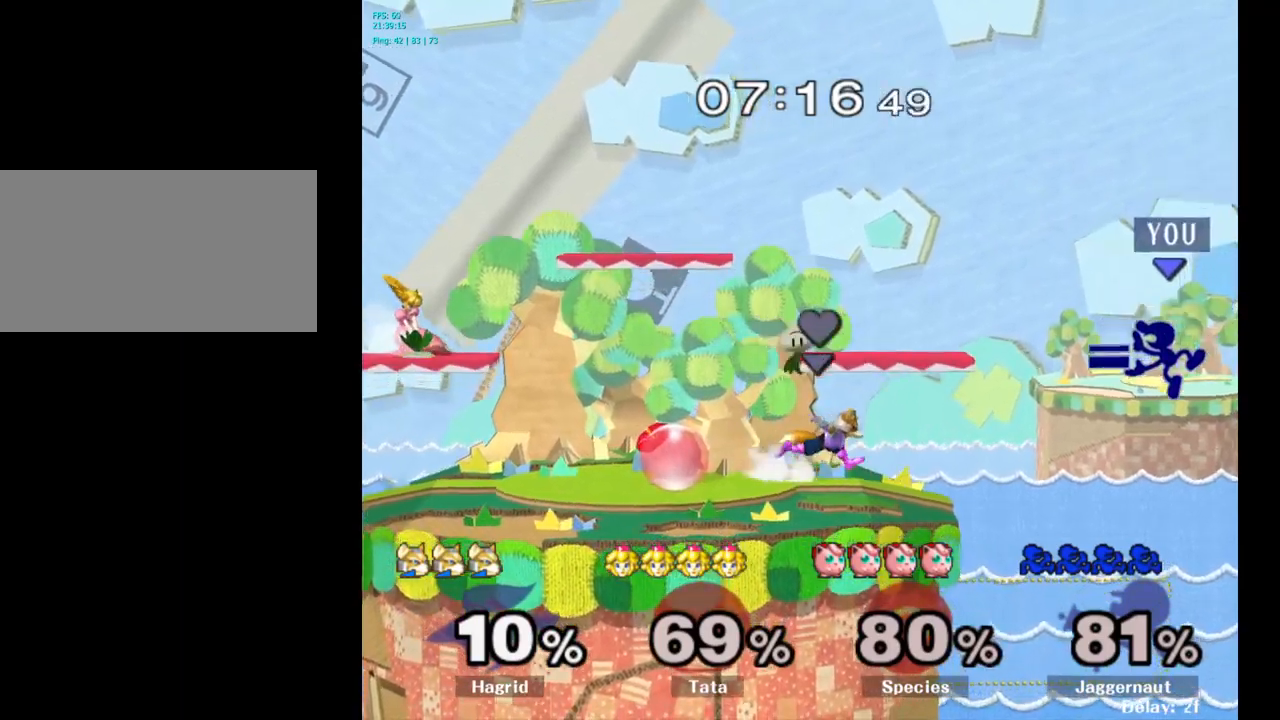
{"buttons": [], "left_stick": "left", "right_stick": "center", "events": []}
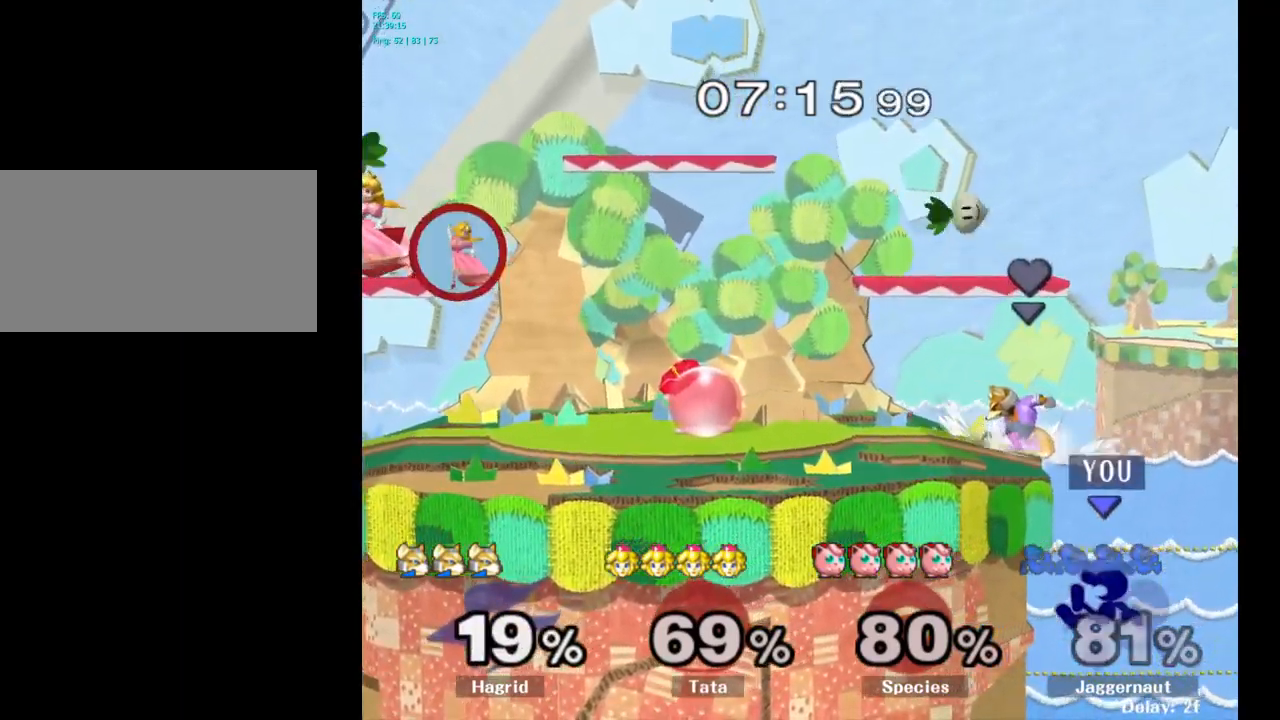
{"buttons": ["B"], "left_stick": "up-left", "right_stick": "center", "events": [[83, "left_stick", "center"], [233, "left_stick", "up-left"], [450, "B", "down"]]}
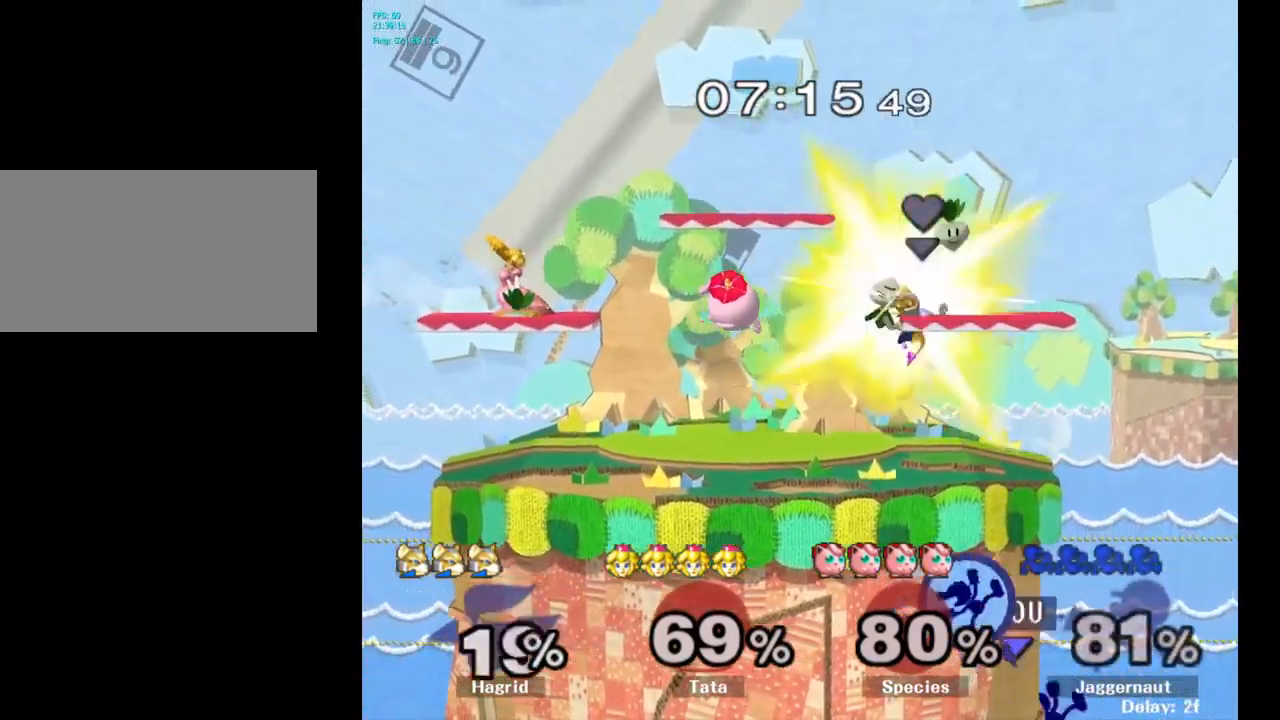
{"buttons": [], "left_stick": "center", "right_stick": "center", "events": [[17, "B", "up"], [267, "left_stick", "center"]]}